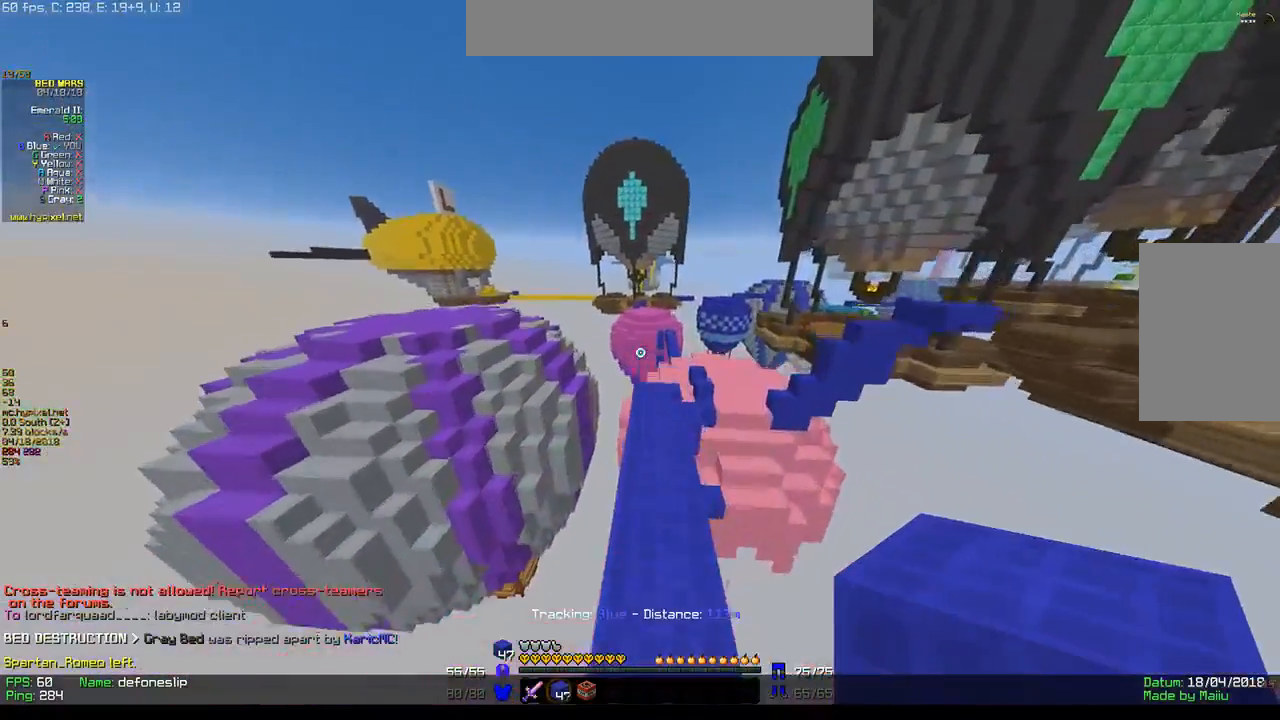
Gameplay with keyboard and mouse; each line is a JSON object with the keys and mouse buttons held at the frame after it. "events" lists presses ("down") and releases ("up") of "a", "d", "s", "w", "mouse_left" and "mouse_right" between this image and that frame as [ms after this image, input, new state], when the widget could be followed in between. "mouse_left", "mouse_right" = the "left", "right" buttons of the "mouse" list. No other keys are recorded. Fast repeated clicks can show as one long hold. Mouse movement is not recorded.
{"keys": ["w"], "mouse": [], "events": []}
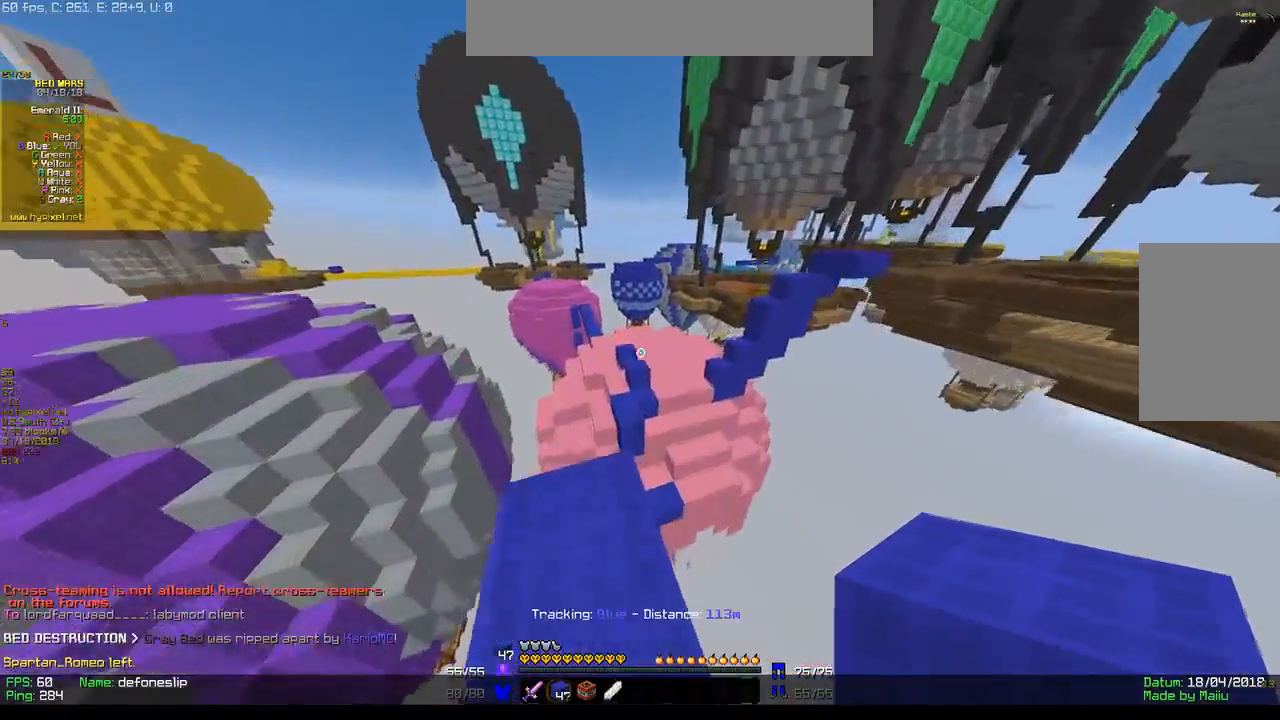
{"keys": ["w"], "mouse": [], "events": []}
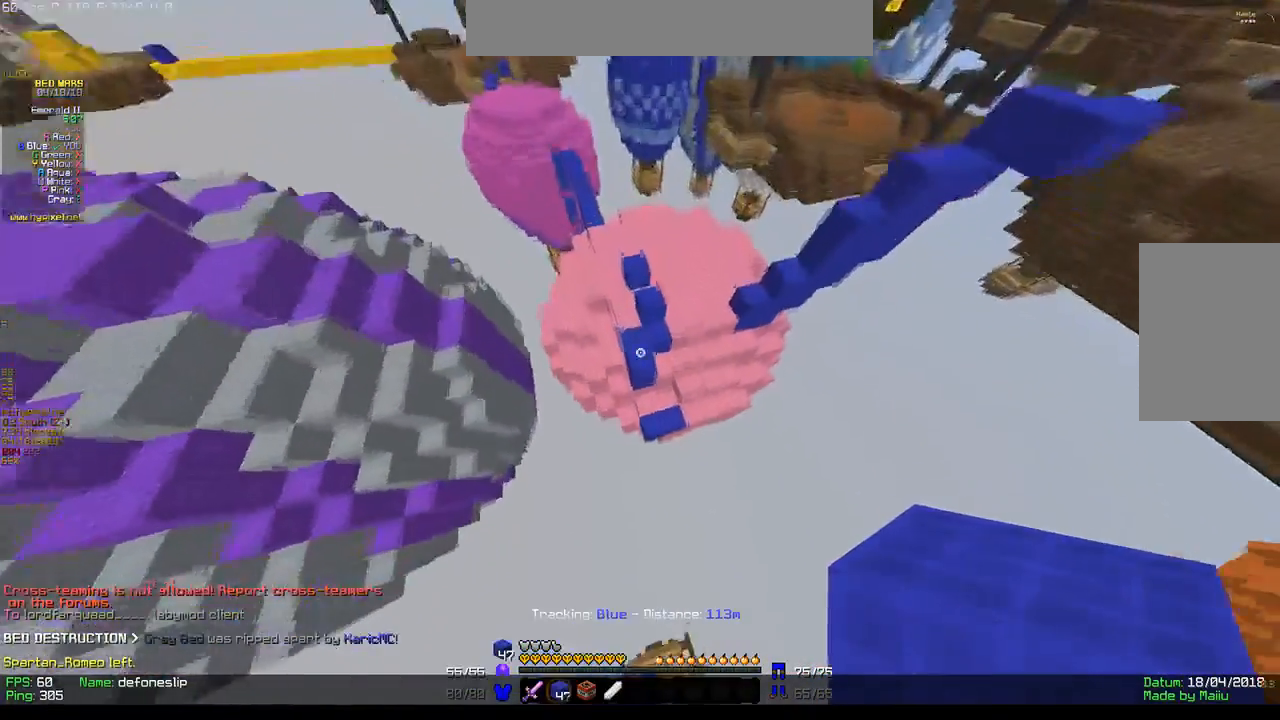
{"keys": ["w"], "mouse": ["right"], "events": [[467, "mouse_right", "down"]]}
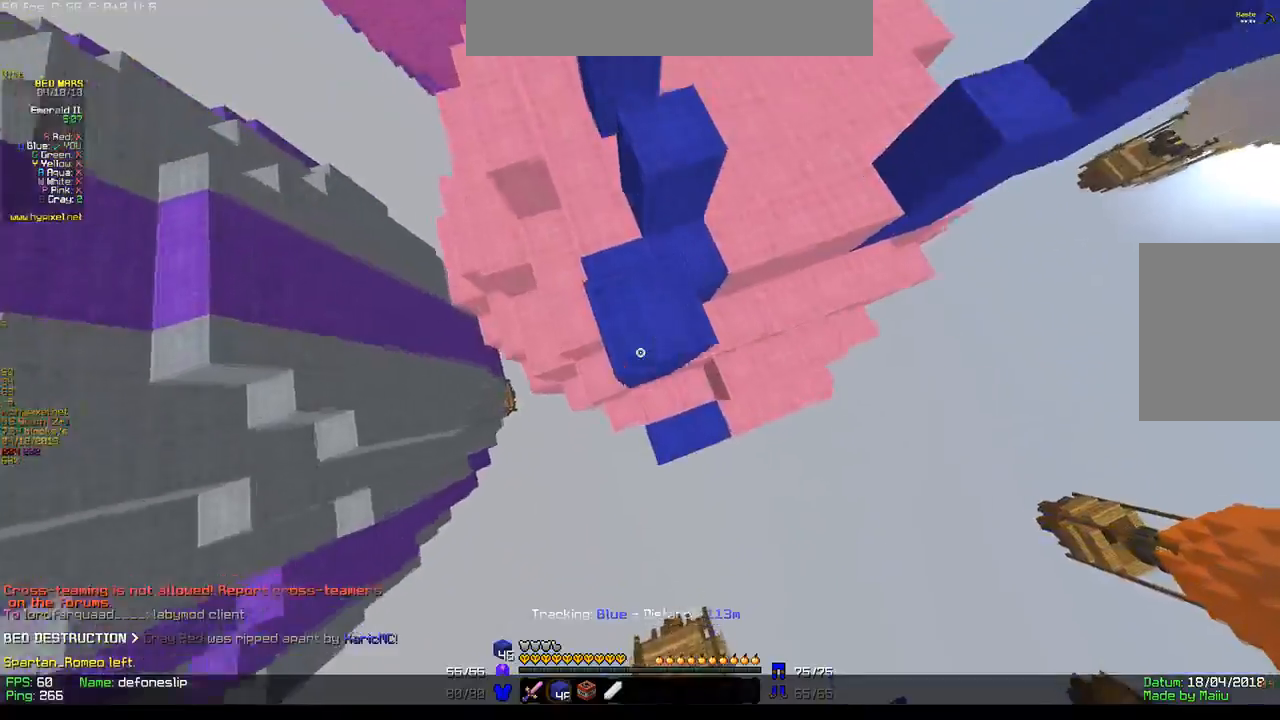
{"keys": ["w"], "mouse": [], "events": [[217, "mouse_right", "up"]]}
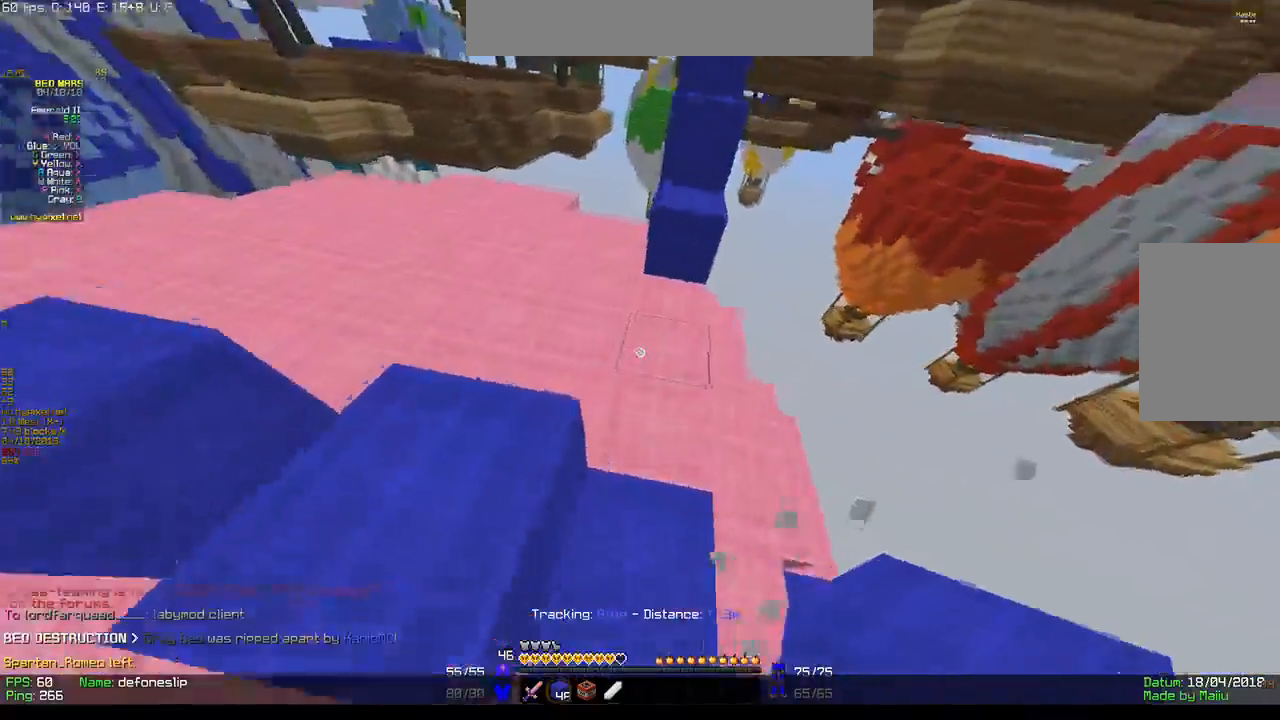
{"keys": ["w"], "mouse": ["left"], "events": [[217, "mouse_left", "down"], [367, "mouse_left", "up"], [383, "mouse_left", "down"]]}
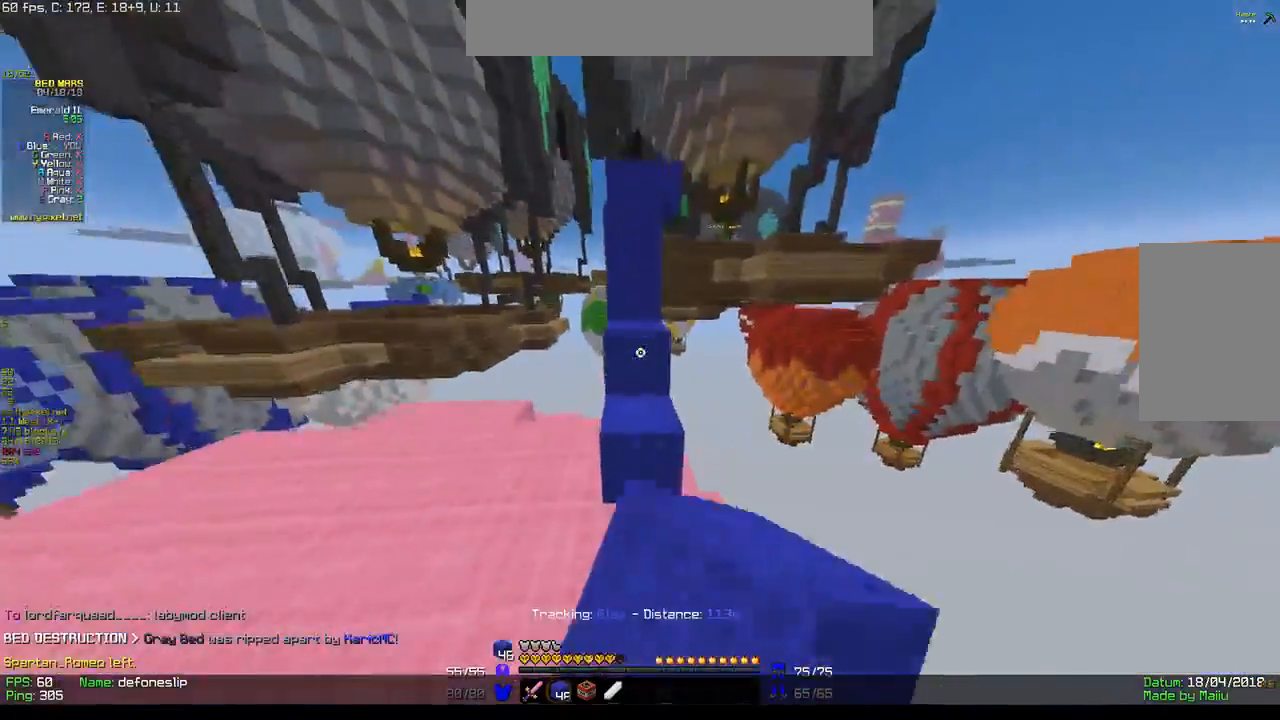
{"keys": ["w"], "mouse": ["left"], "events": [[17, "mouse_left", "up"], [50, "mouse_left", "down"], [100, "a", "down"], [167, "mouse_left", "up"], [200, "mouse_left", "down"], [250, "a", "up"]]}
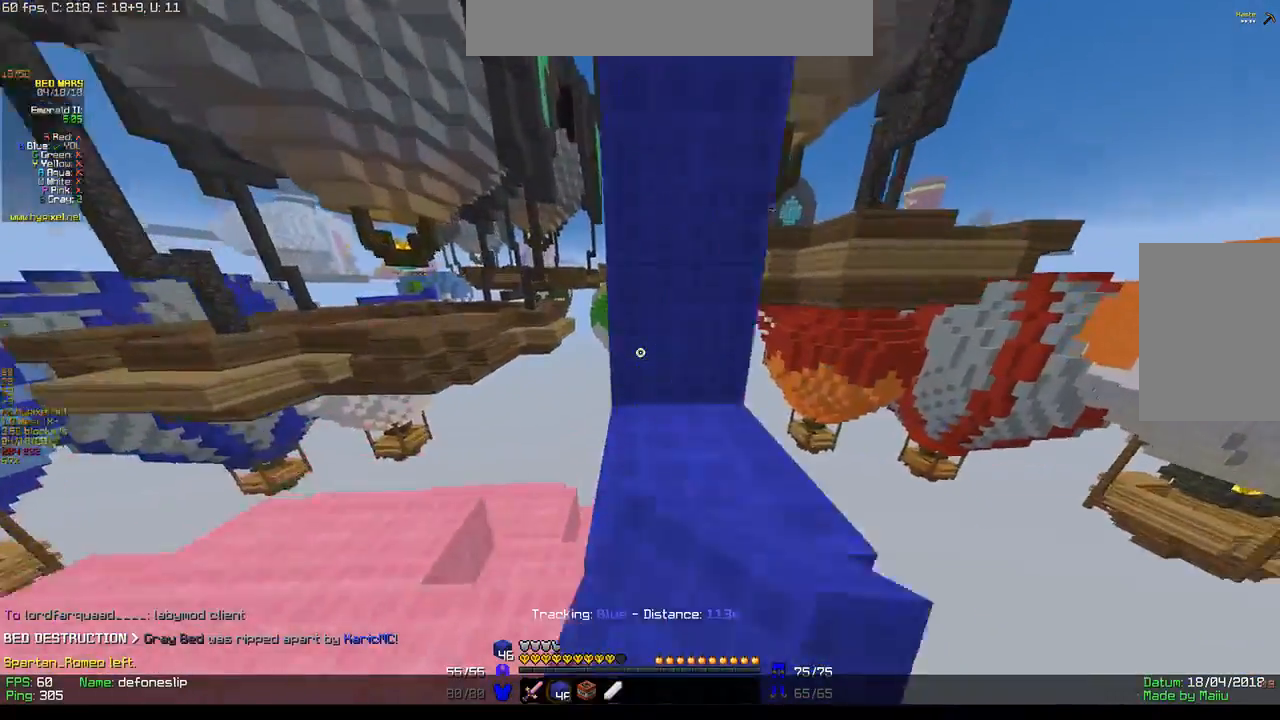
{"keys": ["w"], "mouse": ["left"], "events": [[17, "mouse_left", "up"], [50, "mouse_left", "down"], [183, "mouse_left", "up"], [217, "mouse_left", "down"]]}
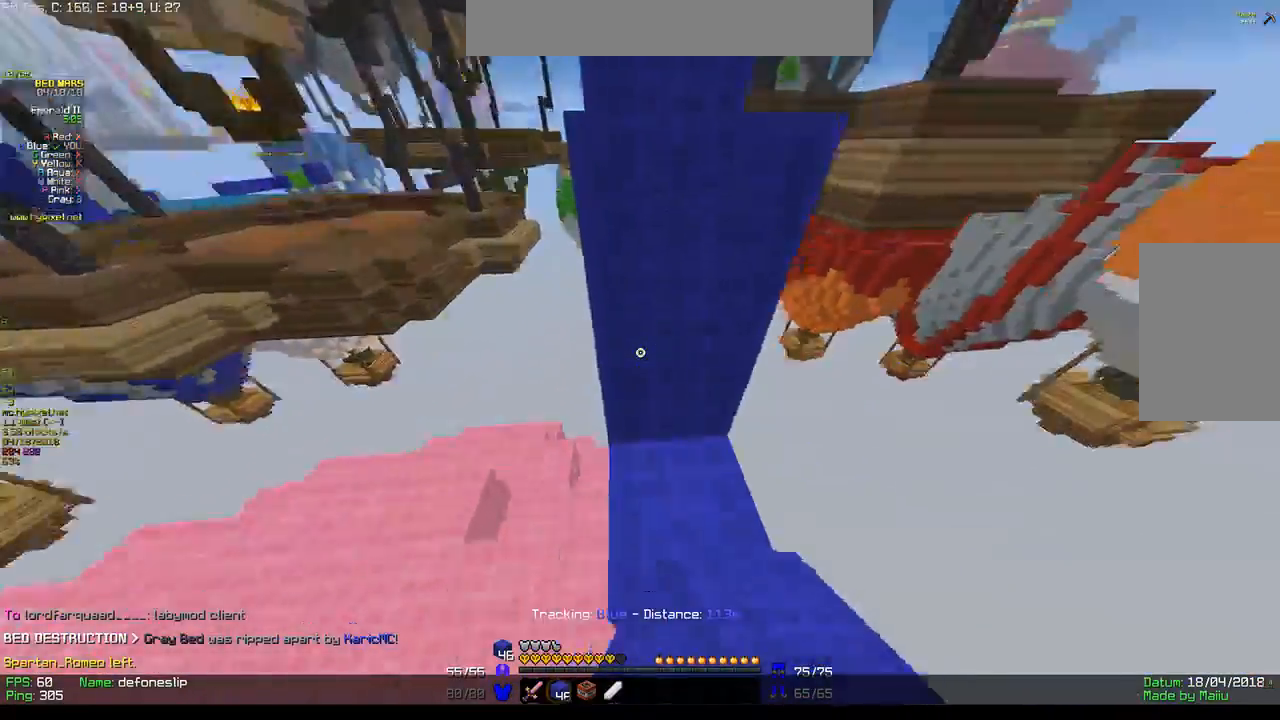
{"keys": ["w"], "mouse": ["right"], "events": [[83, "mouse_left", "up"], [383, "mouse_right", "down"]]}
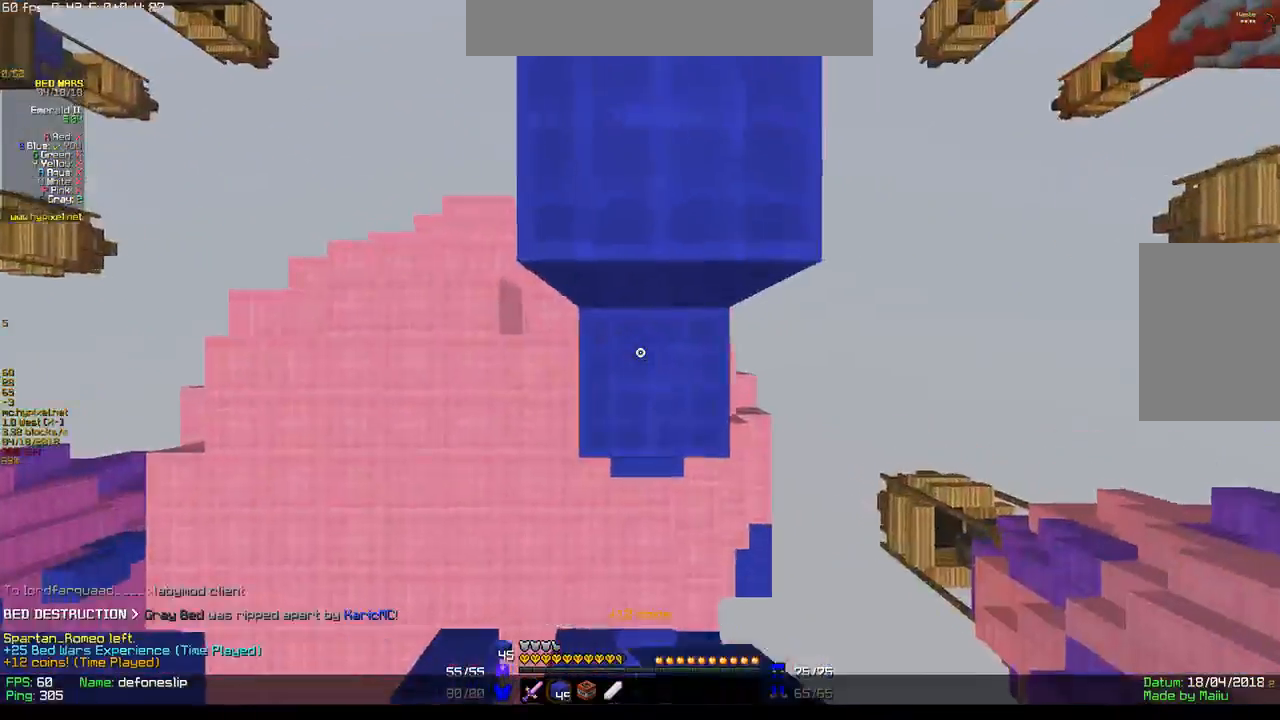
{"keys": ["w"], "mouse": ["left"], "events": [[167, "mouse_right", "up"], [367, "mouse_left", "down"]]}
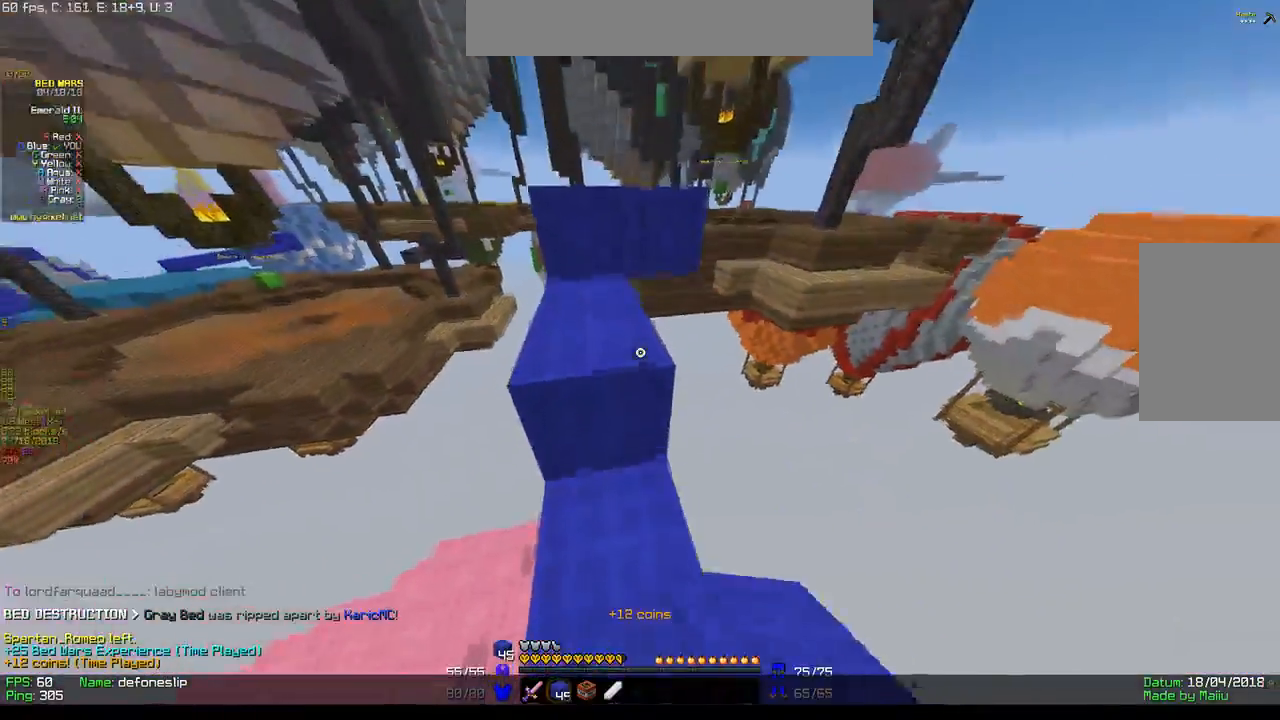
{"keys": ["a", "w"], "mouse": ["left"], "events": [[17, "mouse_left", "up"], [50, "mouse_left", "down"], [167, "mouse_left", "up"], [200, "mouse_left", "down"], [333, "a", "down"], [350, "mouse_left", "up"], [367, "mouse_left", "down"]]}
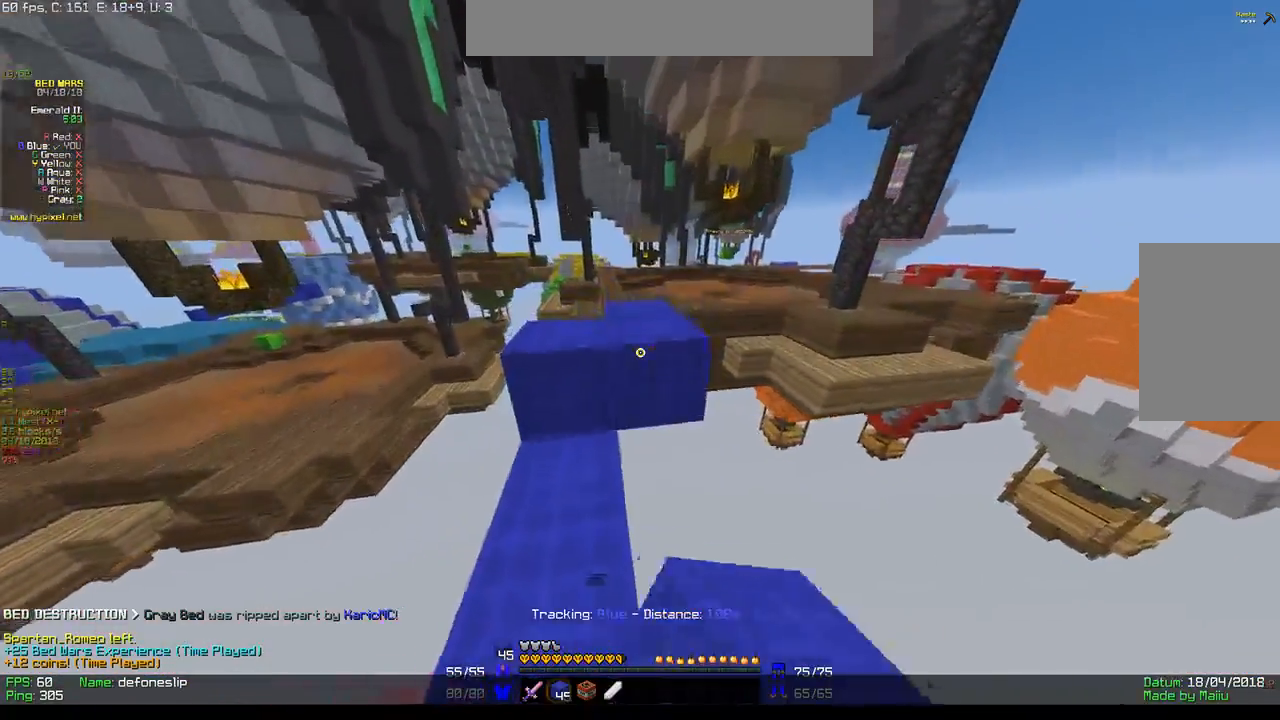
{"keys": ["w"], "mouse": [], "events": [[17, "mouse_left", "up"], [50, "mouse_left", "down"], [83, "a", "up"], [183, "mouse_left", "up"], [217, "mouse_left", "down"], [317, "mouse_left", "up"], [350, "mouse_left", "down"], [483, "mouse_left", "up"]]}
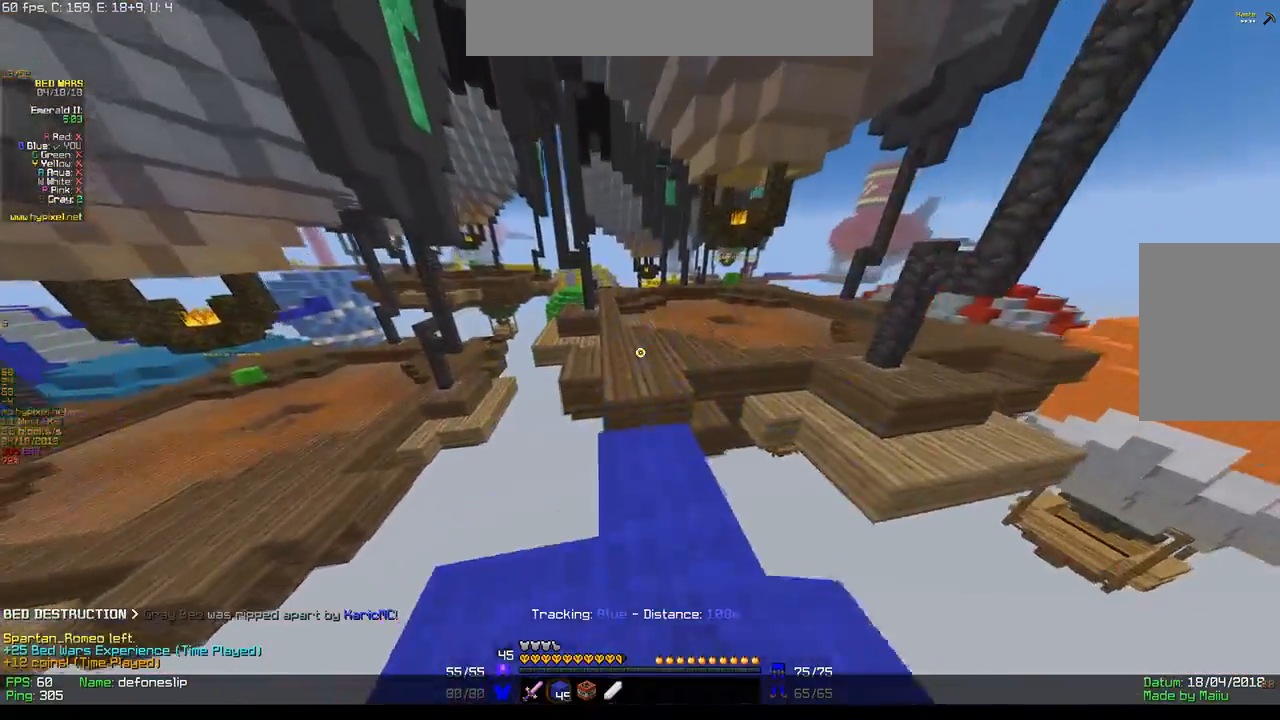
{"keys": ["w"], "mouse": ["left"], "events": [[17, "mouse_left", "down"], [133, "mouse_left", "up"], [150, "mouse_left", "down"], [267, "mouse_left", "up"], [283, "mouse_left", "down"], [433, "mouse_left", "up"], [450, "mouse_left", "down"]]}
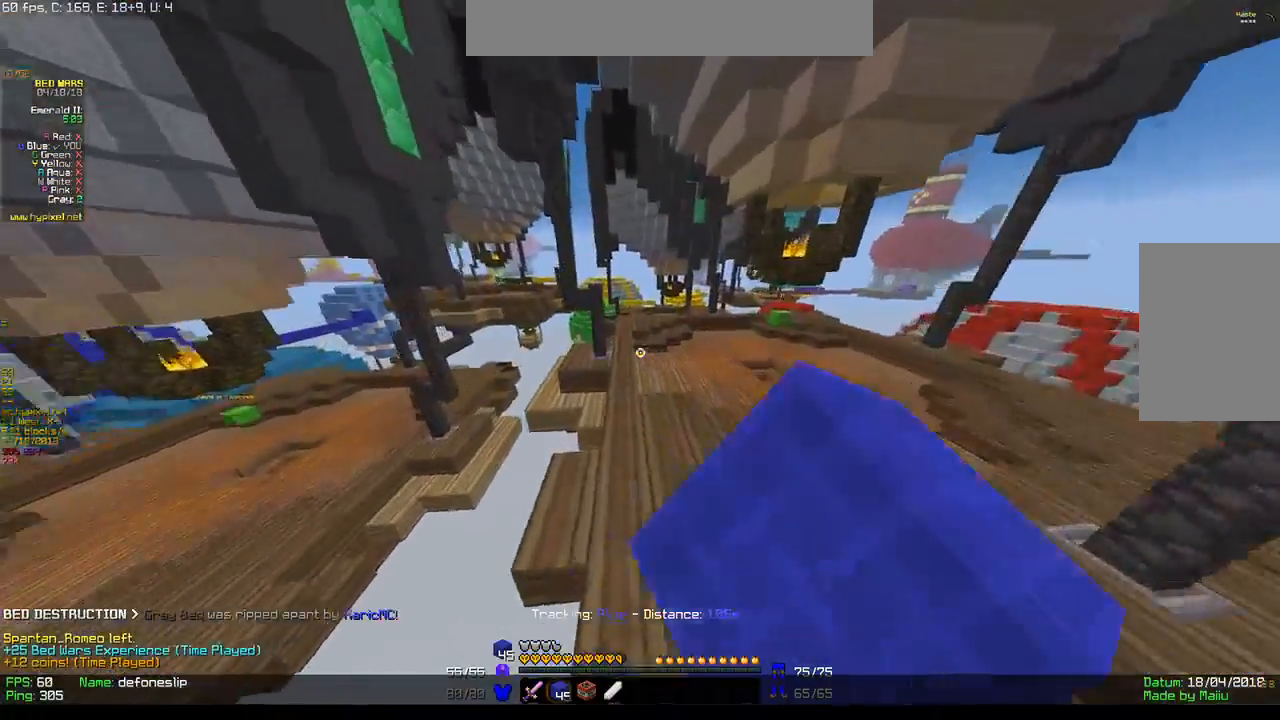
{"keys": ["w"], "mouse": ["left"], "events": [[67, "mouse_left", "up"], [100, "mouse_left", "down"], [217, "mouse_left", "up"], [250, "mouse_left", "down"], [383, "mouse_left", "up"], [400, "mouse_left", "down"]]}
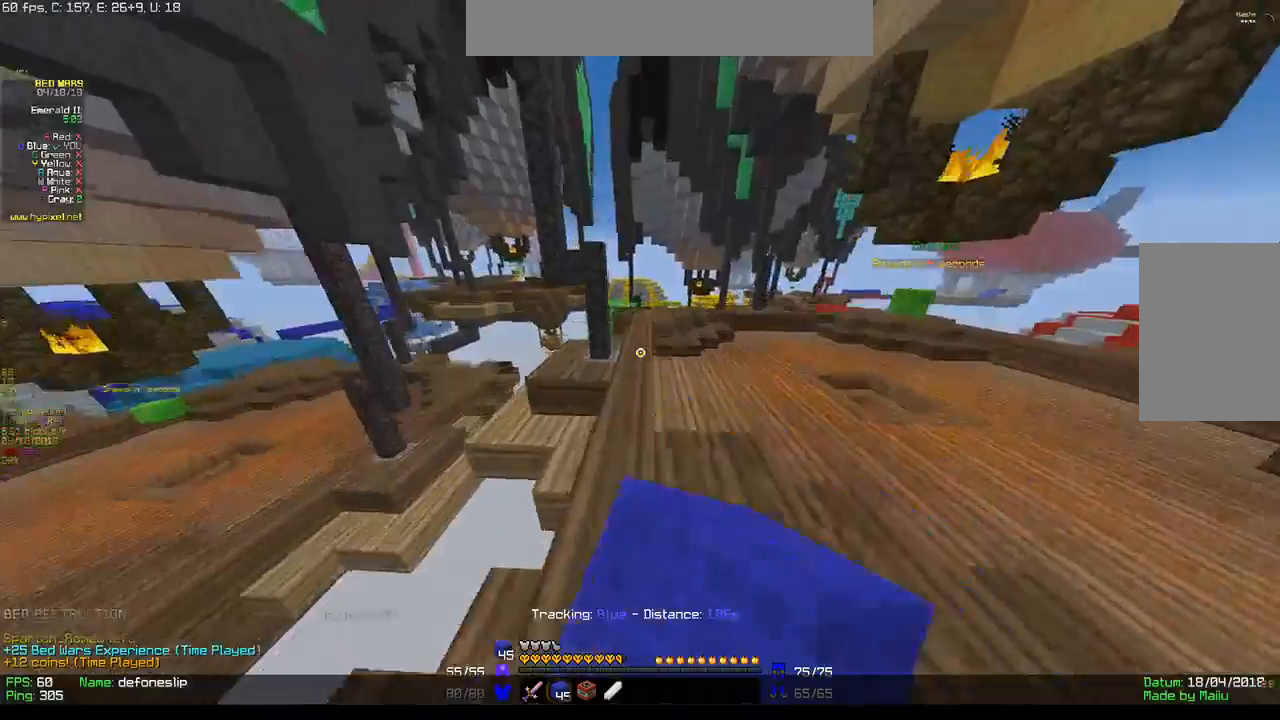
{"keys": [], "mouse": ["left"]}
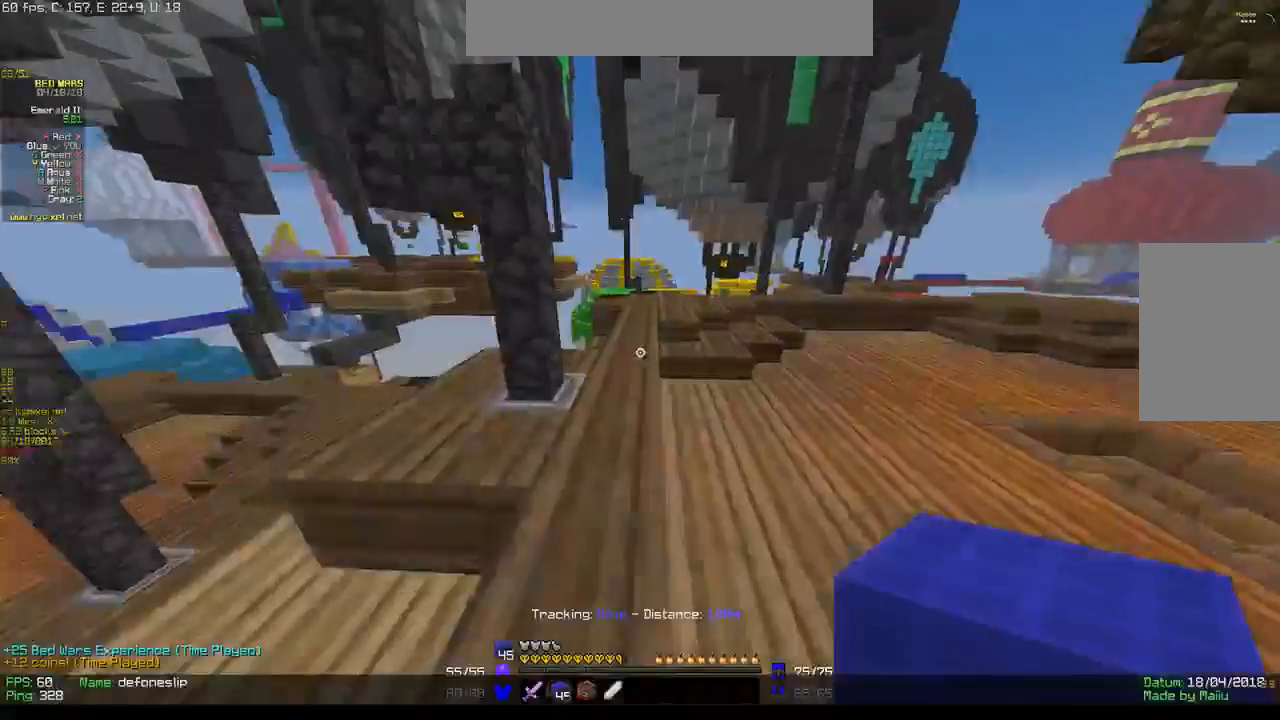
{"keys": ["w"], "mouse": ["left"], "events": [[33, "w", "down"], [100, "mouse_left", "up"], [117, "mouse_left", "down"], [283, "mouse_left", "up"], [300, "mouse_left", "down"], [450, "mouse_left", "up"], [467, "mouse_left", "down"]]}
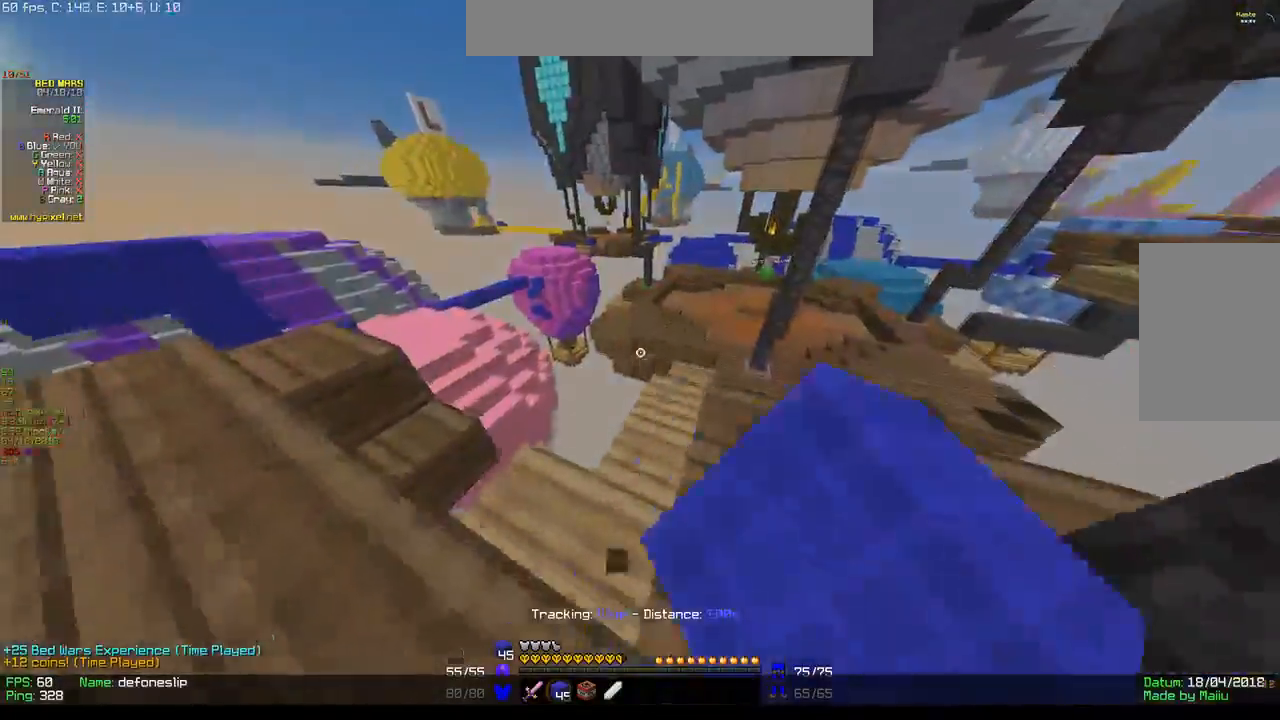
{"keys": ["w"], "mouse": [], "events": [[117, "mouse_left", "up"], [133, "mouse_left", "down"], [317, "mouse_left", "up"]]}
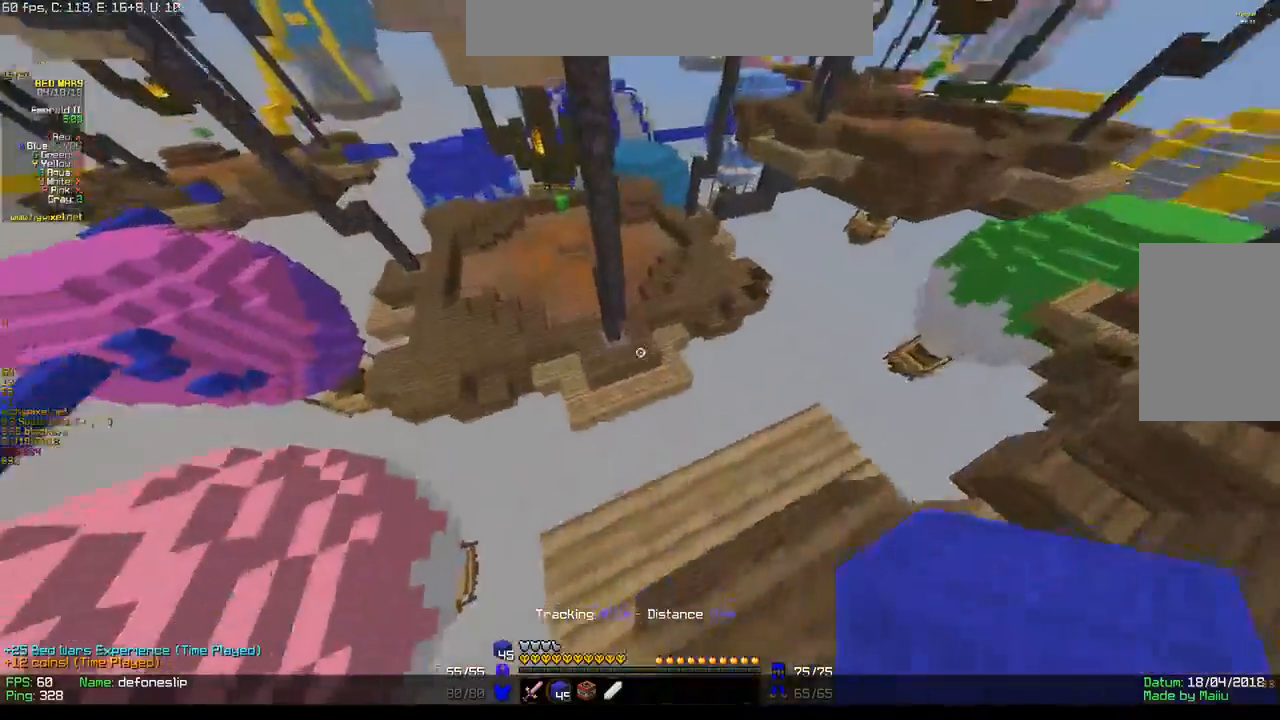
{"keys": ["w"], "mouse": ["right"], "events": [[483, "mouse_right", "down"]]}
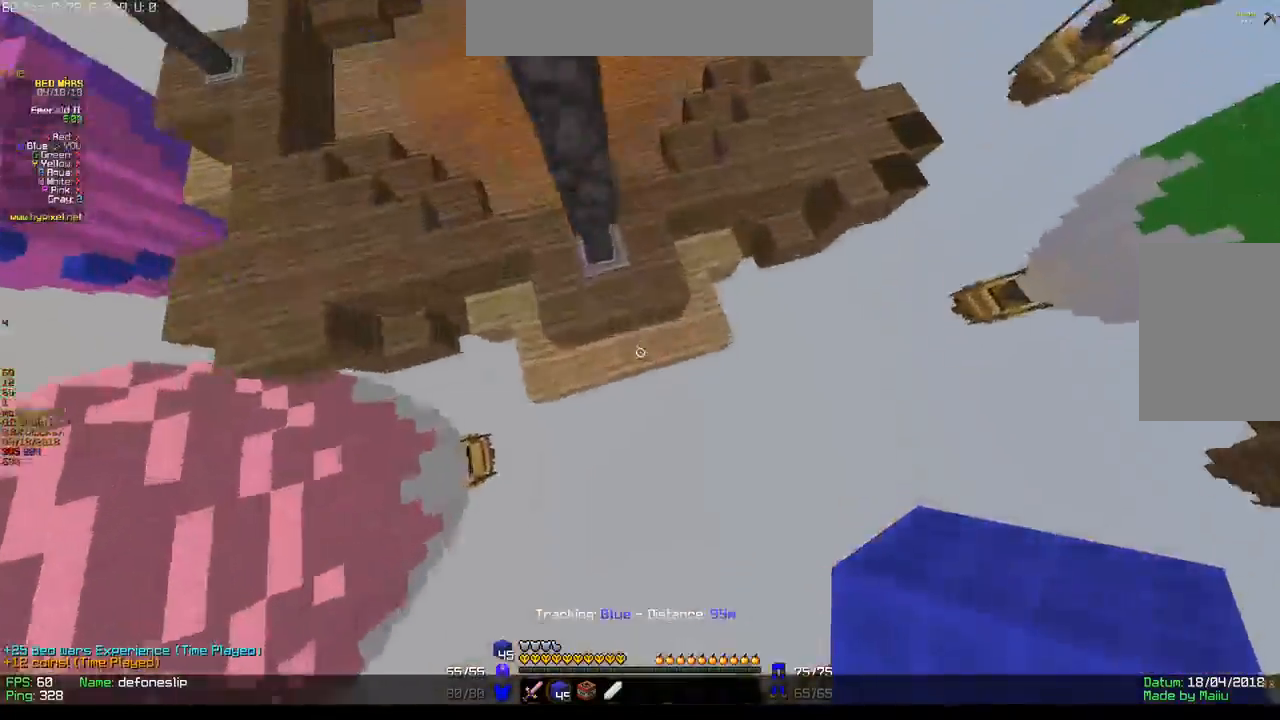
{"keys": ["a", "w"], "mouse": [], "events": [[83, "mouse_right", "up"], [117, "mouse_right", "down"], [350, "a", "down"], [367, "mouse_right", "up"], [383, "mouse_right", "down"], [483, "mouse_right", "up"]]}
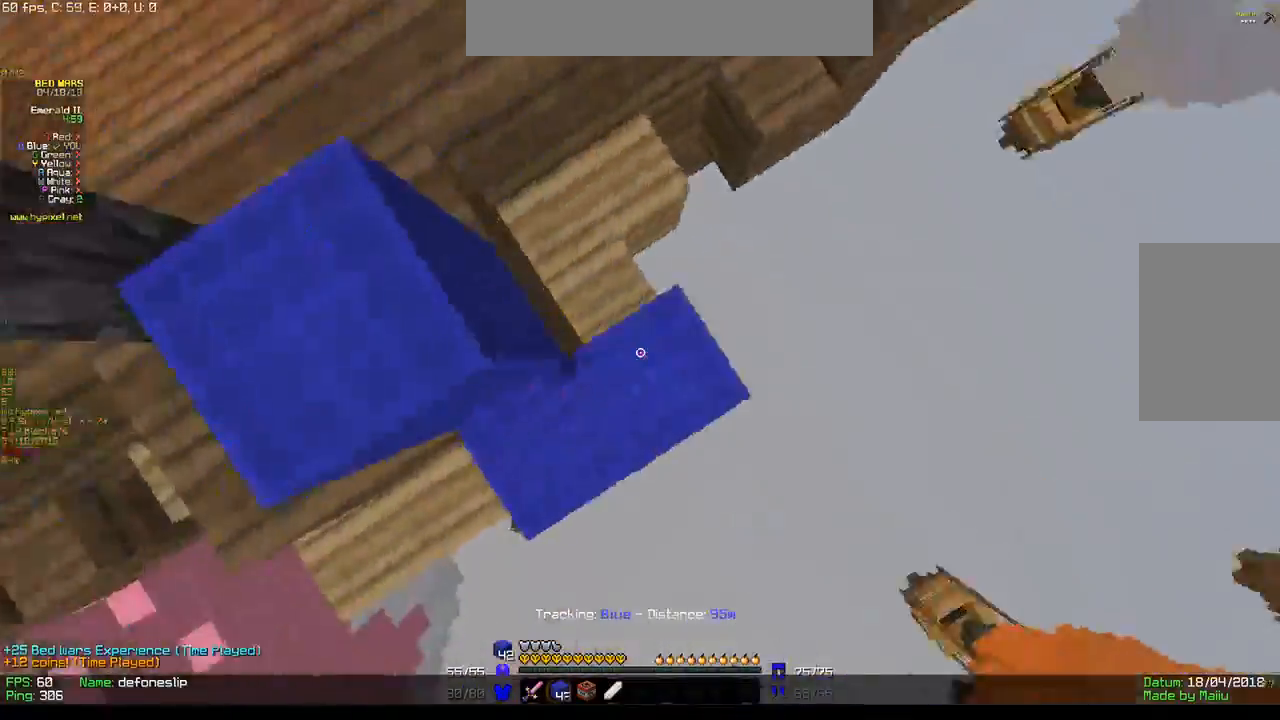
{"keys": ["a", "w"], "mouse": ["right"], "events": [[17, "mouse_right", "down"], [133, "mouse_right", "up"], [167, "mouse_right", "down"], [283, "mouse_right", "up"], [317, "mouse_right", "down"], [417, "mouse_right", "up"], [450, "mouse_right", "down"]]}
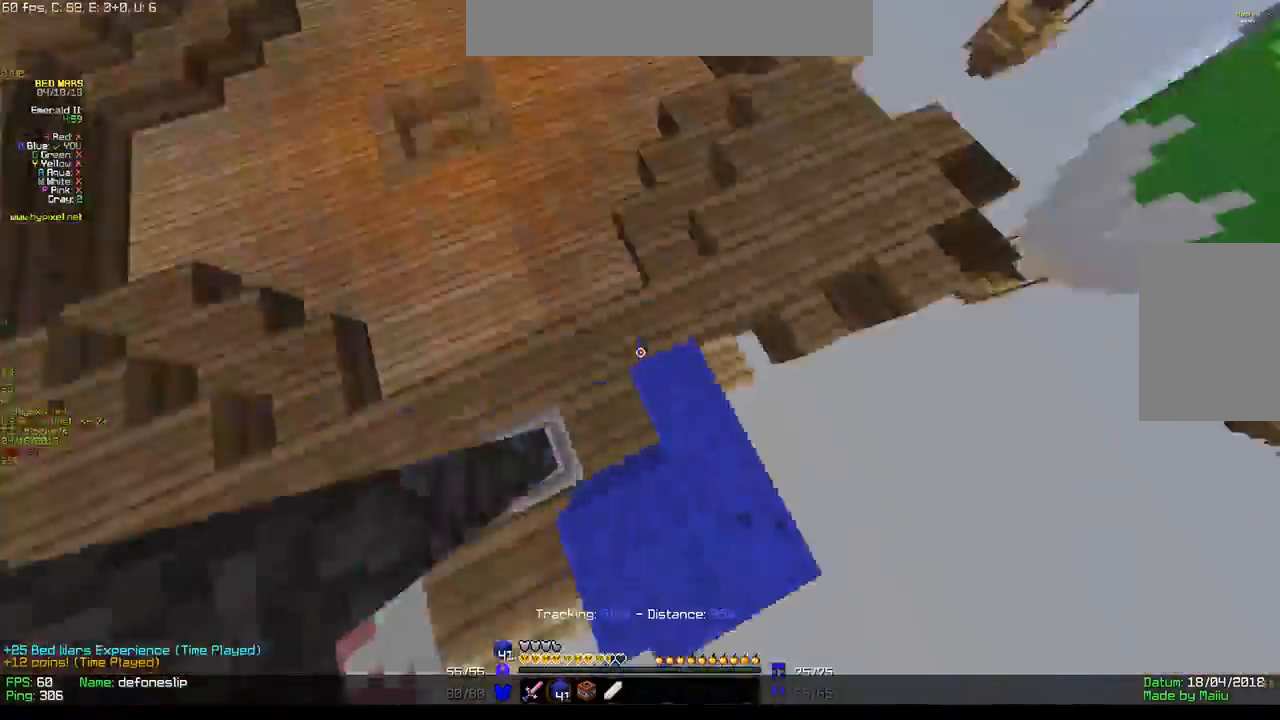
{"keys": ["w"], "mouse": ["left"], "events": [[317, "a", "up"], [383, "mouse_right", "up"], [417, "mouse_left", "down"]]}
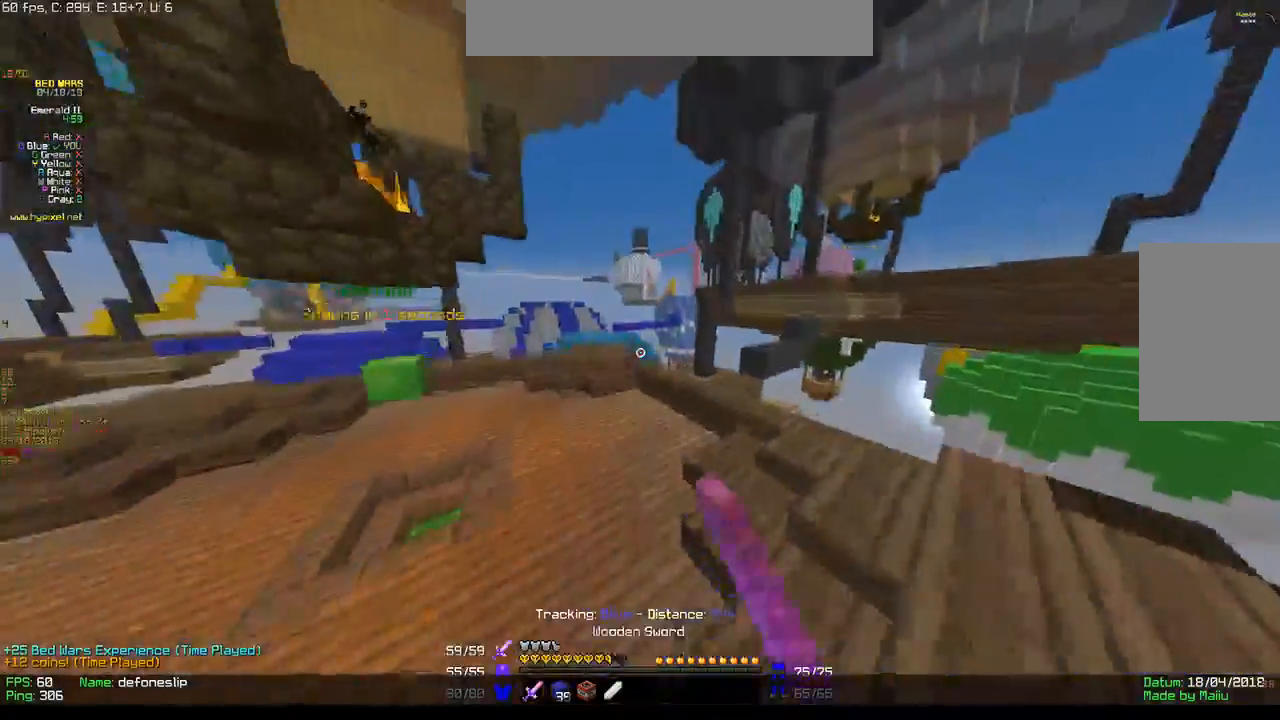
{"keys": ["w"], "mouse": [], "events": [[117, "mouse_left", "up"]]}
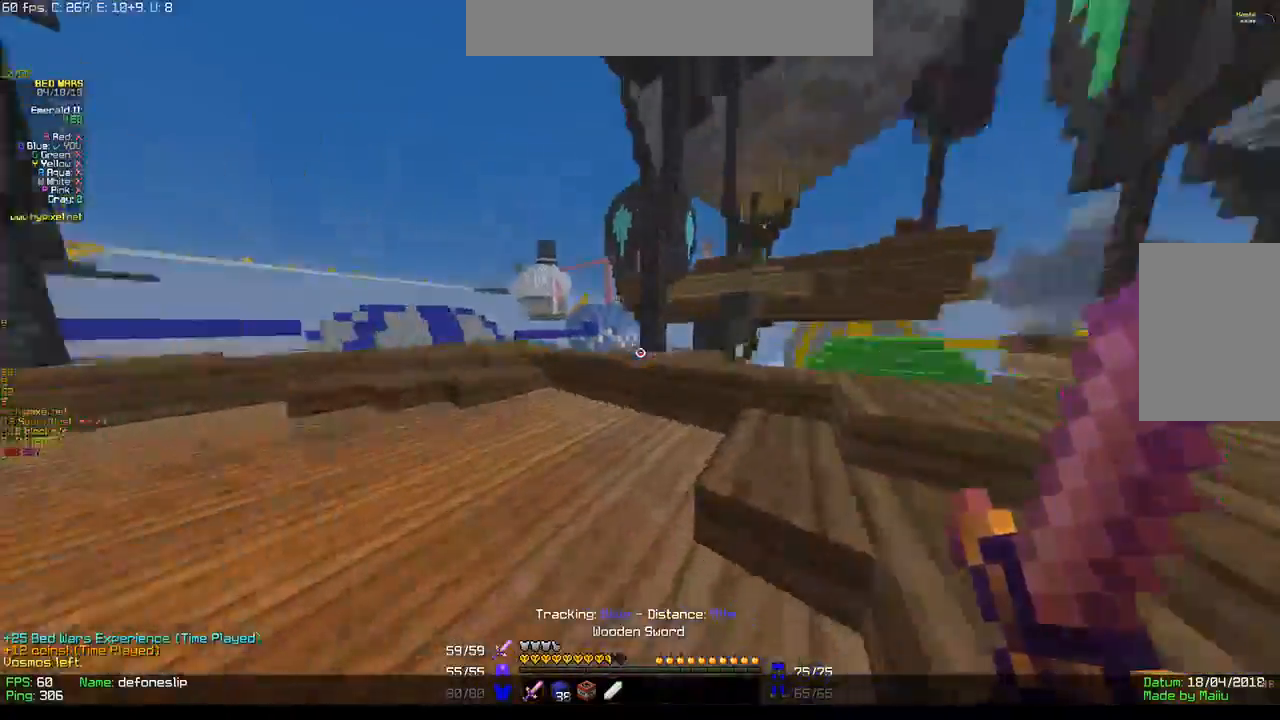
{"keys": ["w"], "mouse": ["left"], "events": [[383, "mouse_left", "down"]]}